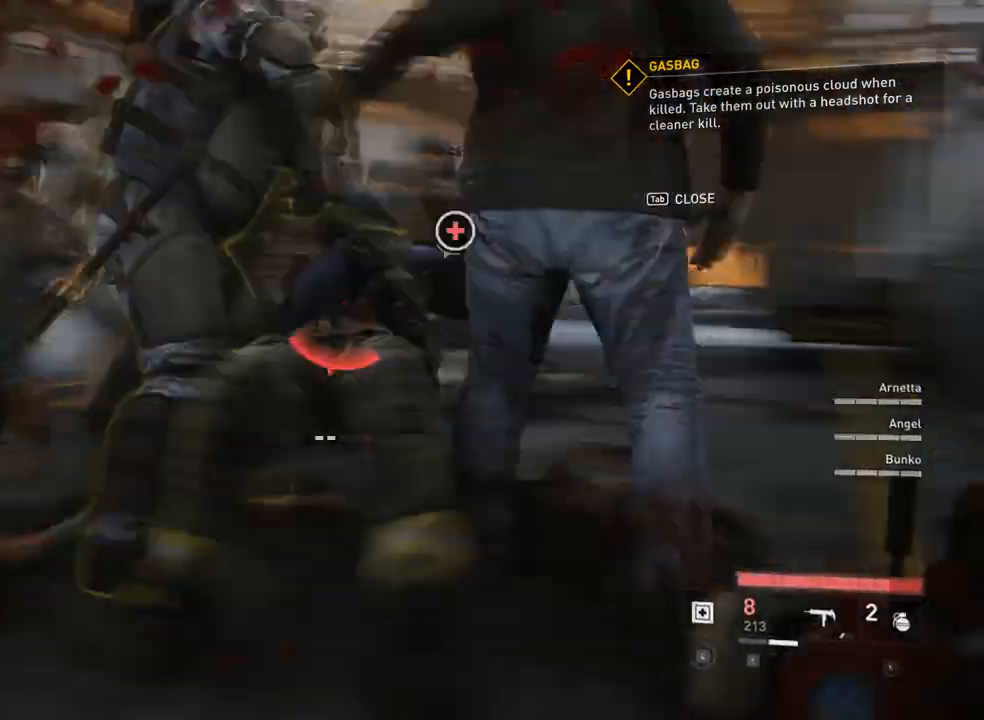
Gameplay with keyboard and mouse; each line is a JSON object with the keys and mouse buttons held at the frame after it. "events" lists presses ("down") and releases ("up") of "1", "2", "3", "4", "5", "a", "alt", "c", "caps_lock", "ctrl", "d", "e", "f", "g", "q", "r", "s", "shift", "space", "t", "tab", "v", "w", "x", "z", "mouse_left", "mouse_wheel" and "mouse_right" between this image and that frame as [ms after this image, input, new state], when the widget could be followed in between. "mouse_left", "mouse_wheel", "mouse_right" = the "left", "wheel", "right" buttons of the "mouse" list. No other keys are recorded. "wheel" means that the mouse wheel is clicked or scrolled. Not read: mouse_move.
{"keys": ["a", "s"], "mouse": ["left", "right"], "events": [[33, "a", "down"], [33, "d", "up"], [33, "s", "up"], [100, "mouse_left", "down"], [200, "a", "up"], [200, "d", "down"], [233, "a", "down"], [233, "mouse_left", "up"], [300, "d", "up"], [333, "w", "down"], [367, "d", "down"], [367, "mouse_left", "down"], [433, "a", "up"], [433, "mouse_right", "up"], [433, "w", "up"], [467, "mouse_left", "up"], [467, "mouse_right", "down"], [467, "s", "down"], [500, "a", "down"], [500, "d", "up"], [500, "mouse_left", "down"]]}
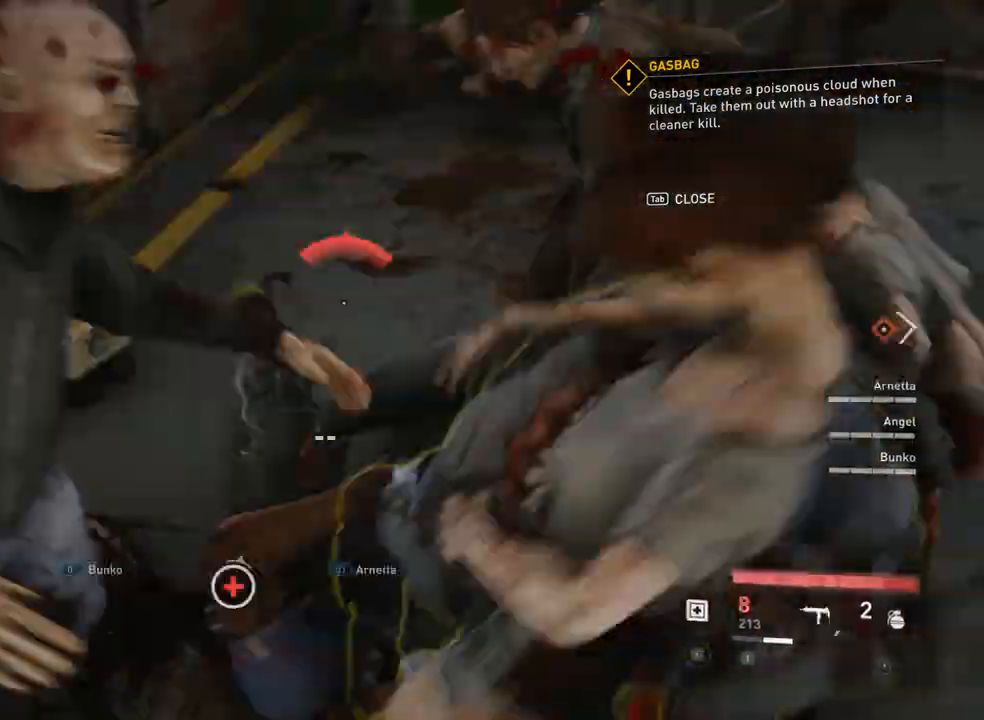
{"keys": ["a", "w"], "mouse": [], "events": [[67, "s", "up"], [100, "mouse_right", "up"], [167, "mouse_left", "up"], [167, "mouse_right", "down"], [167, "w", "down"], [200, "d", "down"], [200, "mouse_left", "down"], [267, "a", "up"], [267, "w", "up"], [300, "s", "down"], [400, "a", "down"], [400, "d", "up"], [400, "mouse_right", "up"], [400, "s", "up"], [433, "mouse_left", "up"], [467, "w", "down"]]}
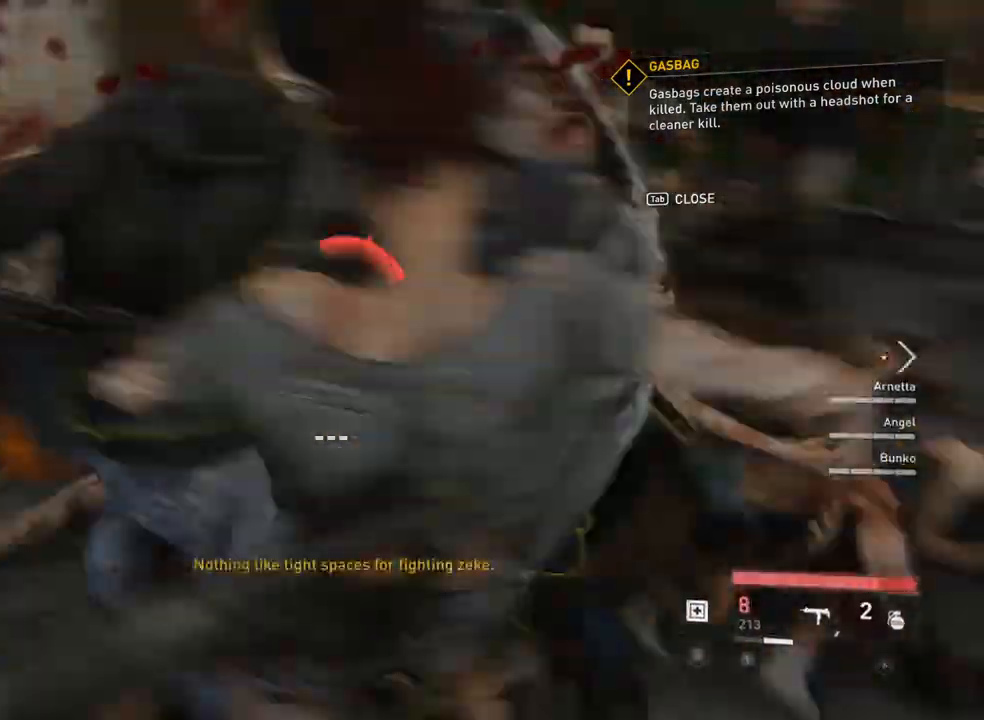
{"keys": ["d", "s"], "mouse": []}
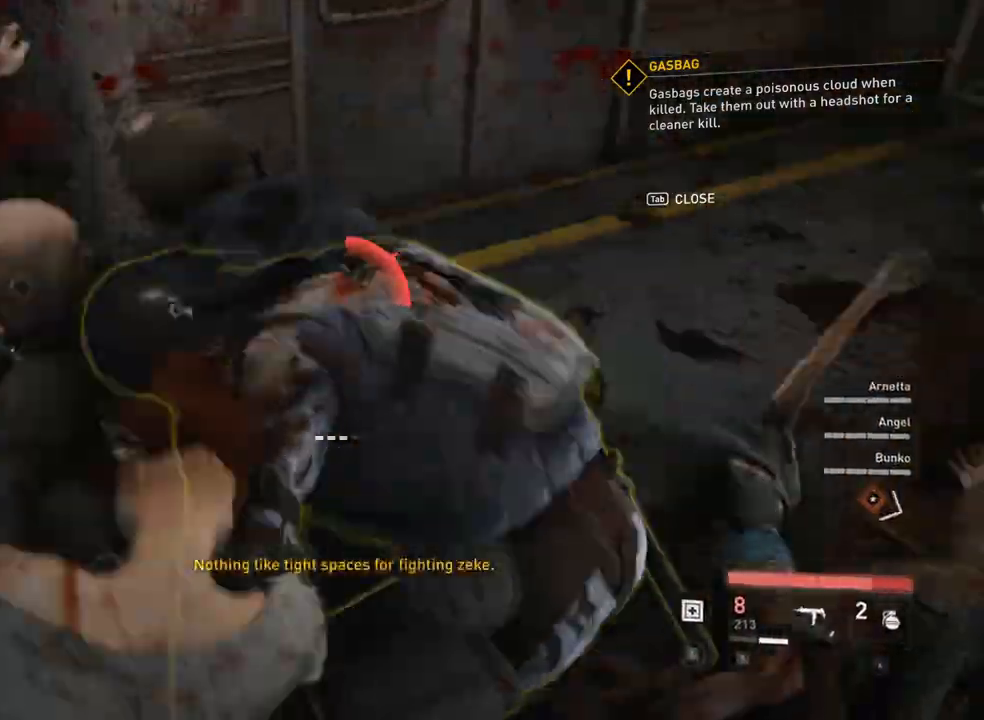
{"keys": ["d", "s"], "mouse": ["left"]}
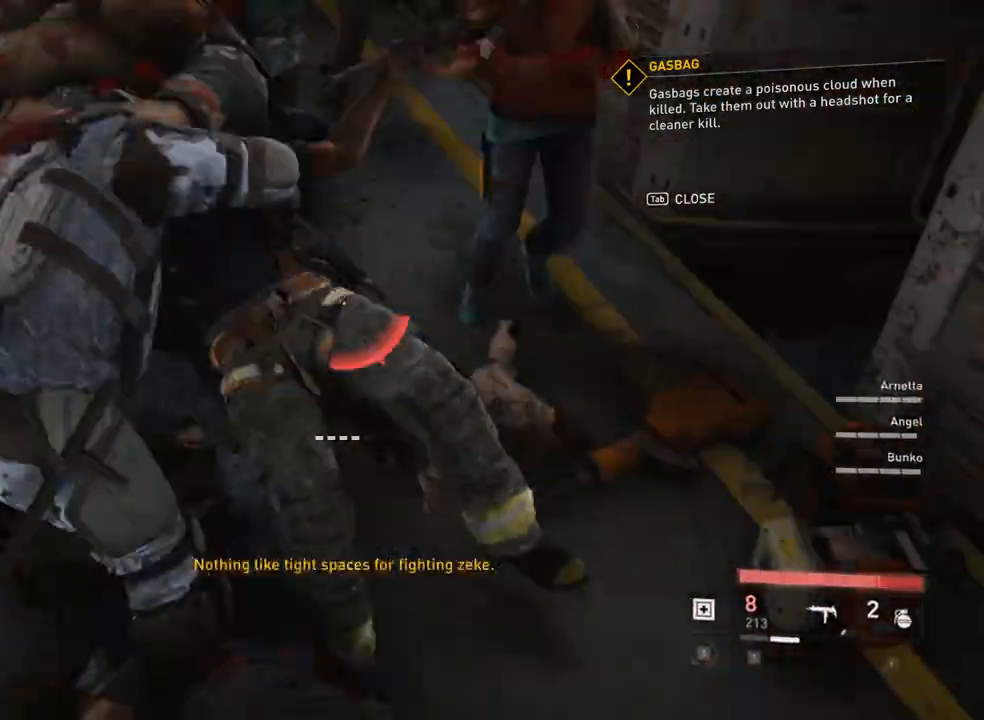
{"keys": ["d", "s"], "mouse": ["left", "right"]}
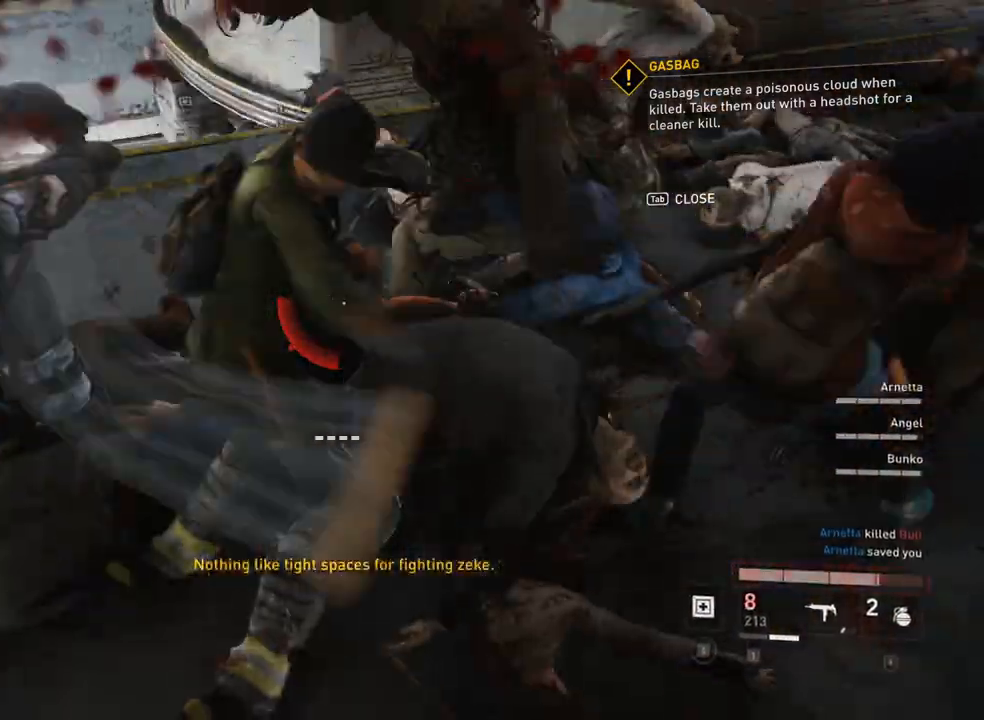
{"keys": ["s"], "mouse": [], "events": [[33, "mouse_right", "up"], [67, "mouse_left", "up"], [267, "a", "down"], [300, "d", "up"], [500, "a", "up"]]}